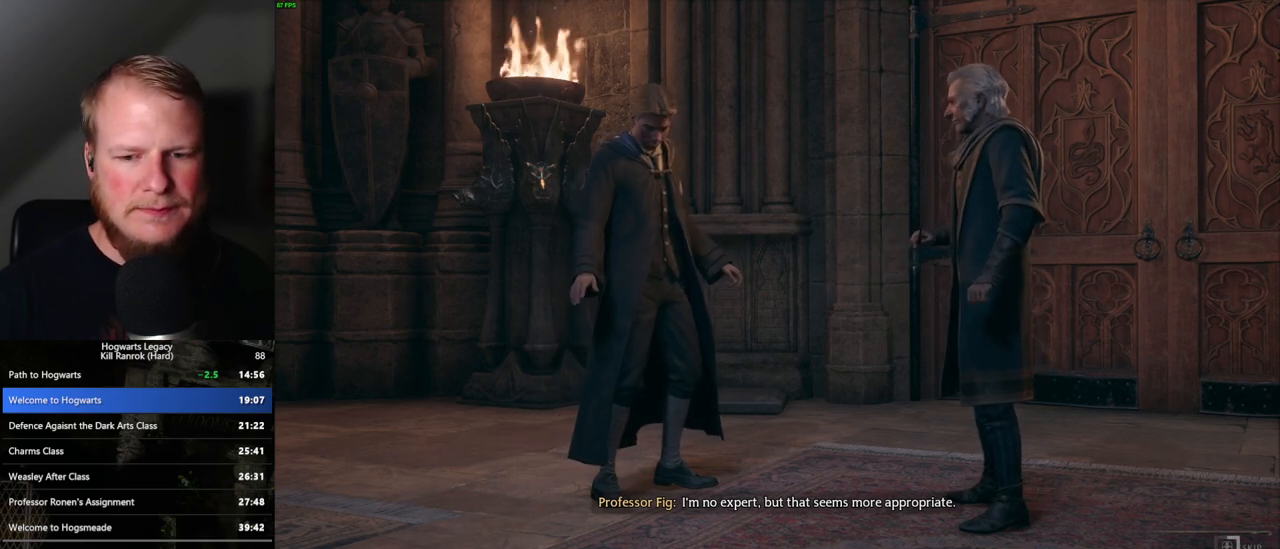
Gameplay with keyboard and mouse; each line is a JSON object with the keys and mouse buttons held at the frame after it. "events" lists presses ("down") and releases ("up") of ".", "/", "0", "1", "2", "3", "4", "5", "6", "7", "8", "9", "a", "alt_l", "alt_r", "b", "backslash", "backspace", "c", "caps_lock", "comma", "ctrl_l", "ctrl_r", "d", "e", "equals", "escape", "f", "f1", "f10", "f11", "f12", "f2", "f3", "f4", "f5", "f6", "f7", "f8", "f9", "g", "h", "i", "j", "k", "l", "lbracket", "m", "minus", "n", "o", "p", "q", "quote", "r", "rbracket", "return", "s", "semicolon", "shift_l", "shift_r", "space", "super_l", "super_r", "t", "tab", "tilde", "u", "v", "w", "x", "y", "z", "mouse_left", "mouse_wheel", "mouse_right", "mouse_mb4" and "mouse_mb5" between this image and that frame as [ms after this image, input, new state], when the widget could be followed in between. "mouse_left", "mouse_wheel", "mouse_right", "mouse_mb4", "mouse_mb5" = the "left", "wheel", "right", "mb4", "mb5" buttons of the "mouse" list. No other keys are recorded. "wheel" means that the mouse wheel is clicked or scrolled. Mouse movement is not recorded.
{"keys": ["q"], "mouse": [], "events": []}
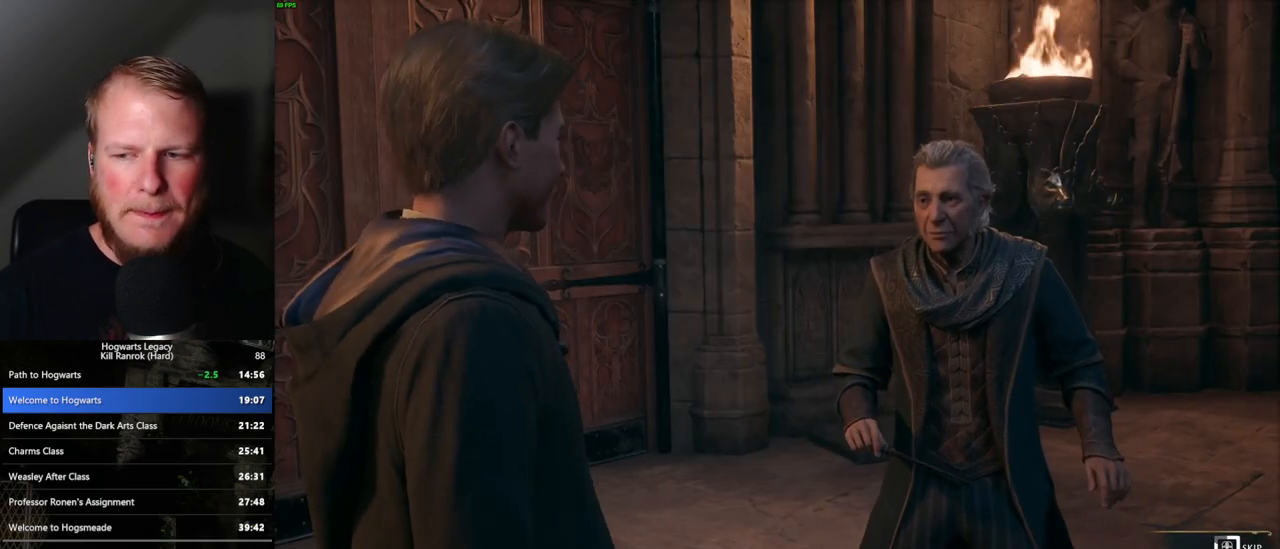
{"keys": ["q"], "mouse": [], "events": []}
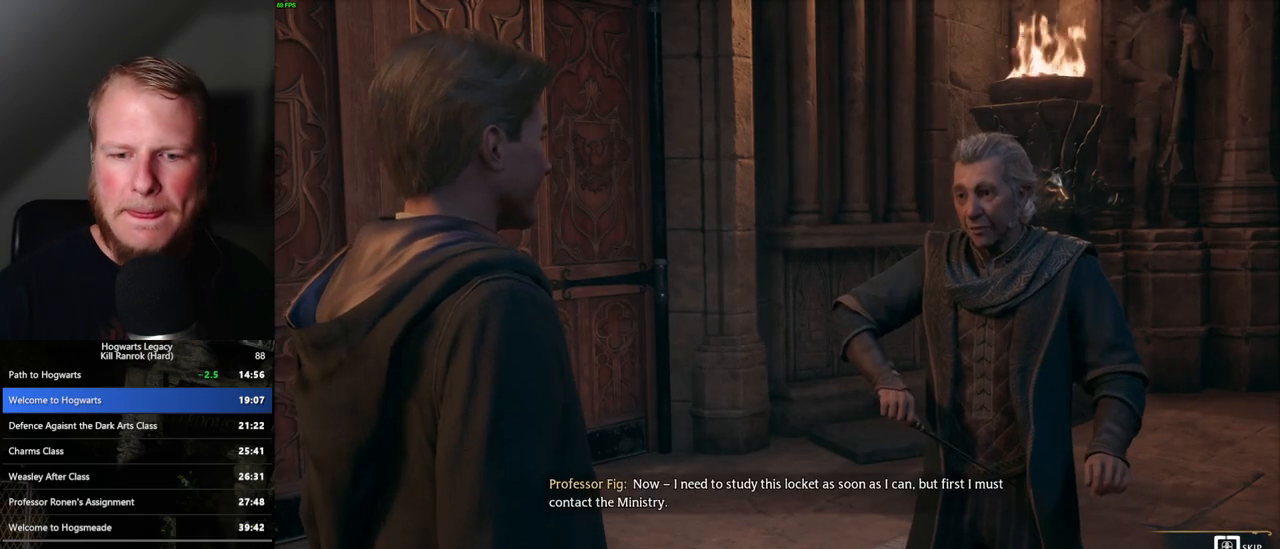
{"keys": ["q"], "mouse": [], "events": []}
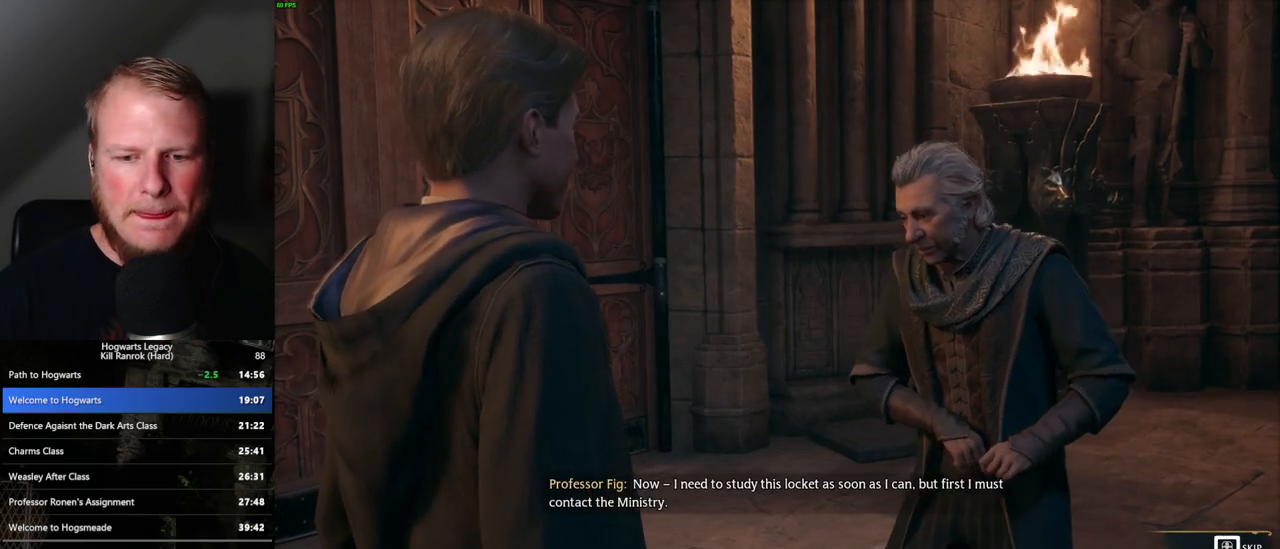
{"keys": ["q"], "mouse": [], "events": [[283, "q", "up"], [367, "q", "down"]]}
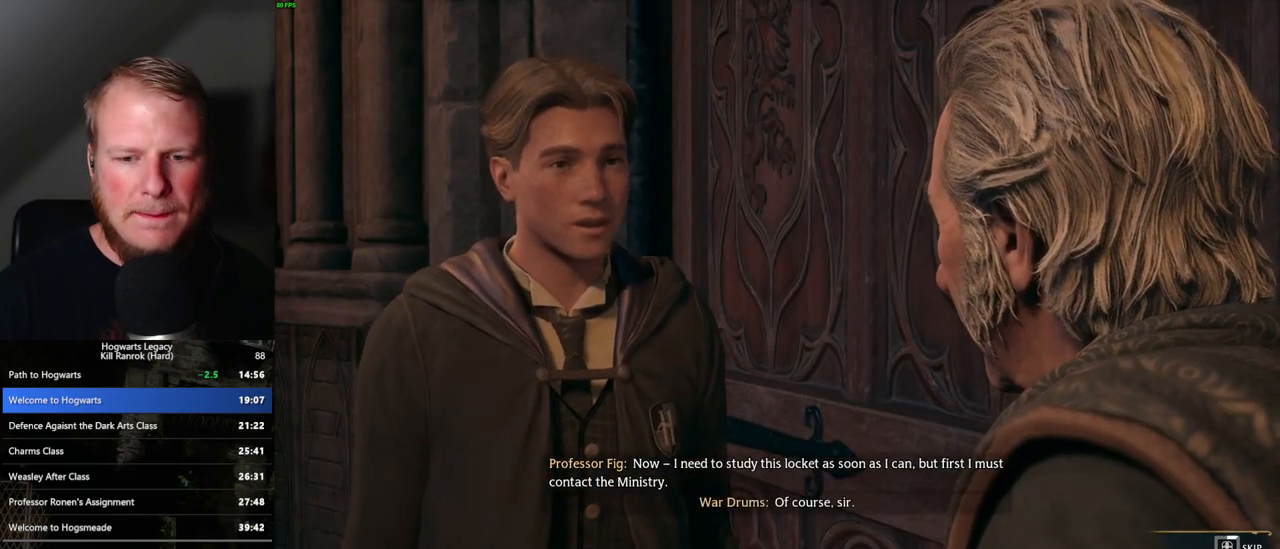
{"keys": ["q"], "mouse": [], "events": []}
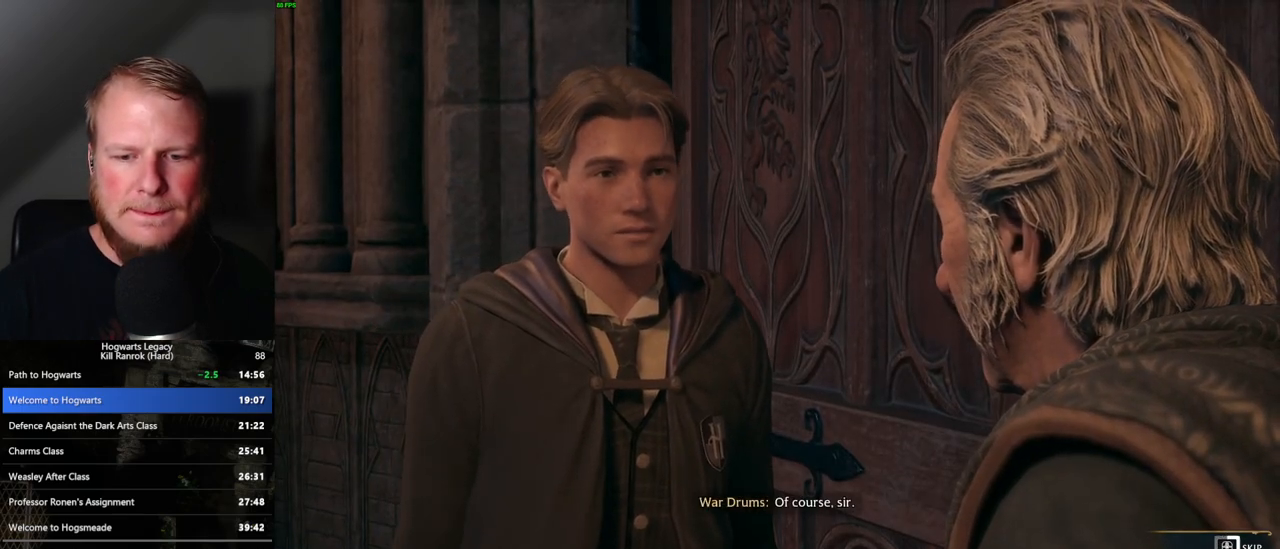
{"keys": ["q"], "mouse": [], "events": []}
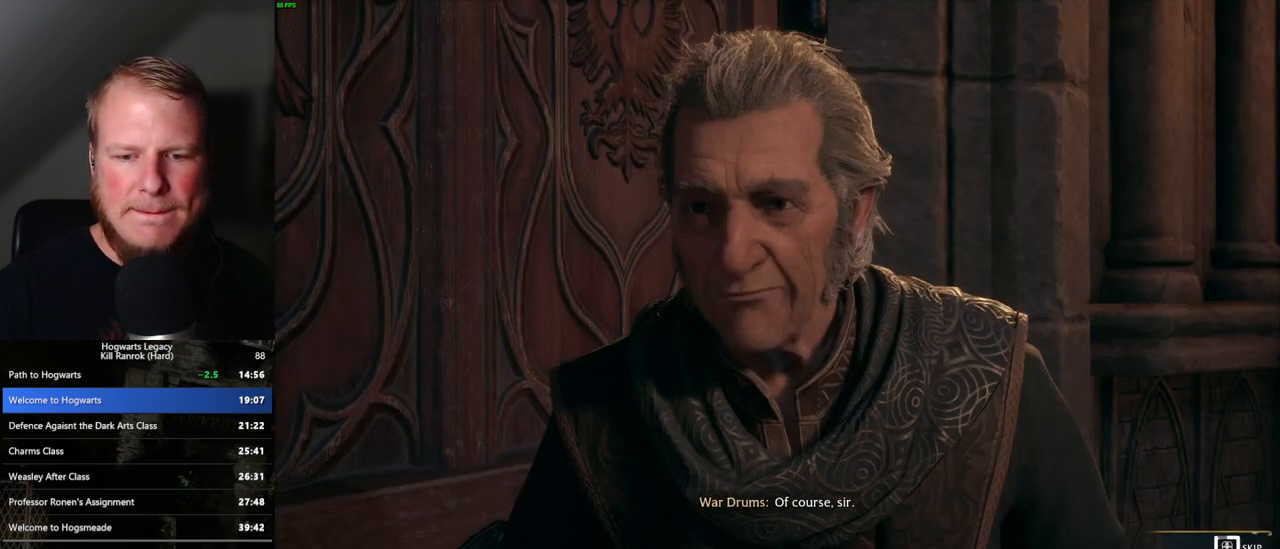
{"keys": ["q"], "mouse": [], "events": []}
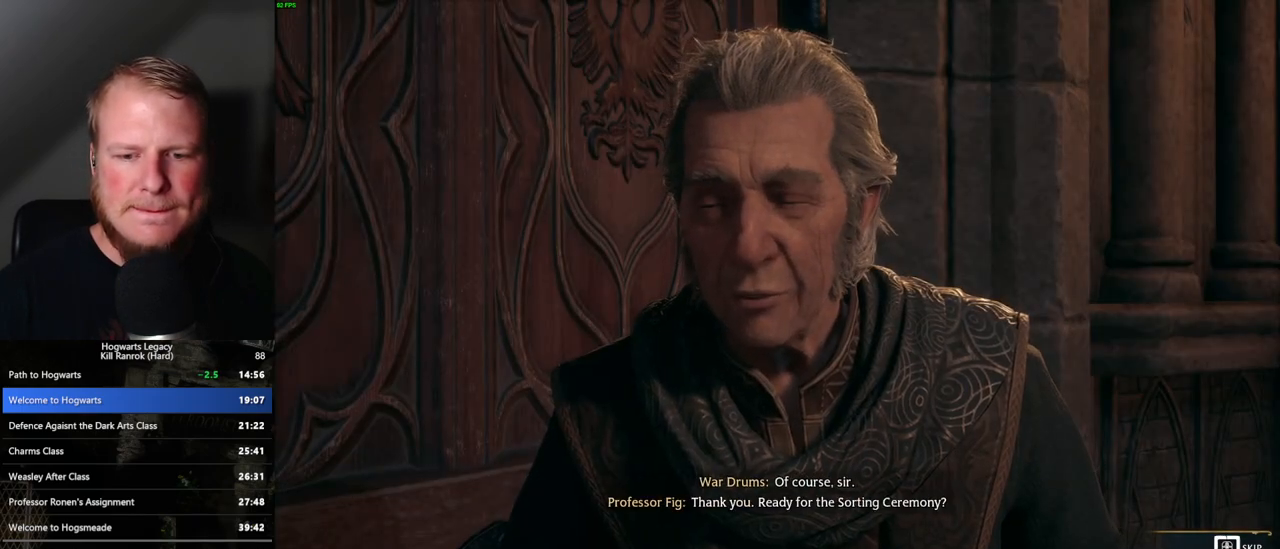
{"keys": ["q"], "mouse": [], "events": []}
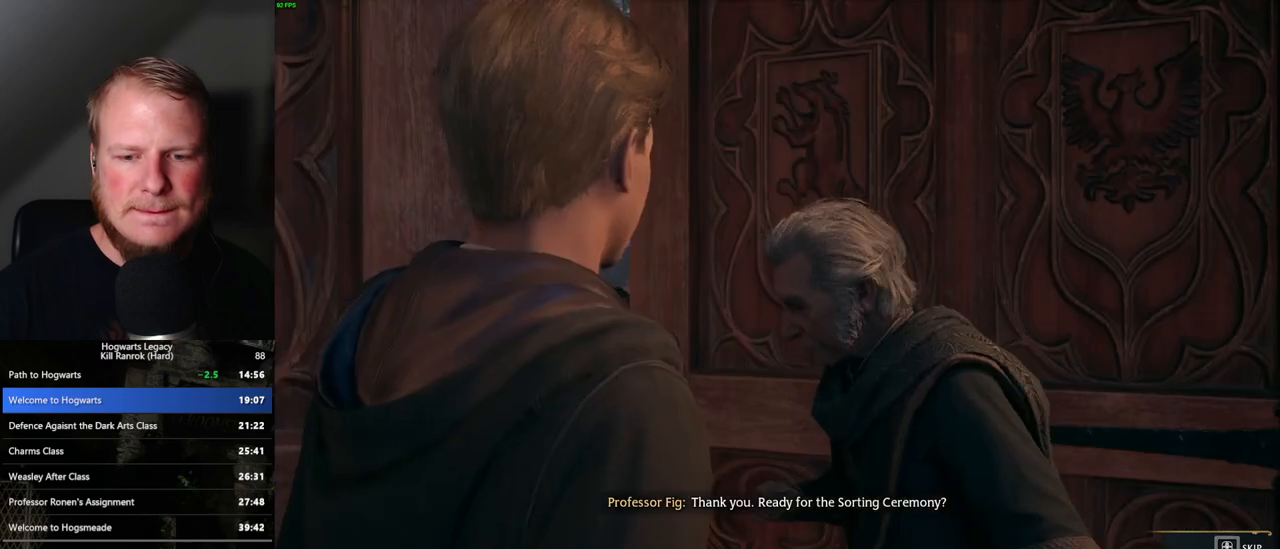
{"keys": ["q"], "mouse": [], "events": [[117, "q", "up"], [217, "q", "down"]]}
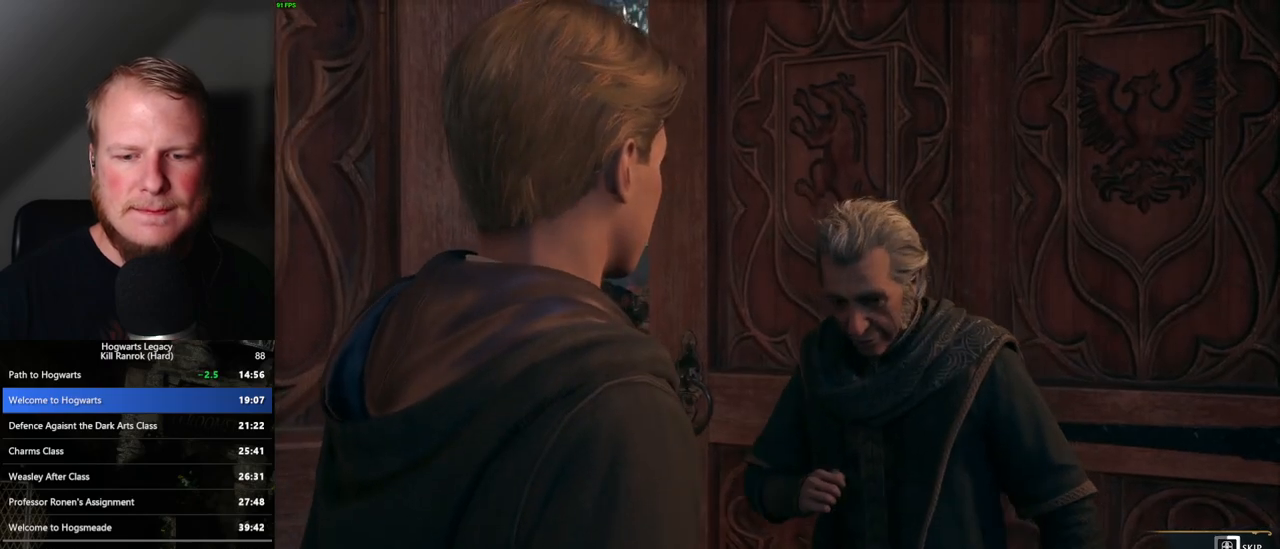
{"keys": ["q"], "mouse": [], "events": []}
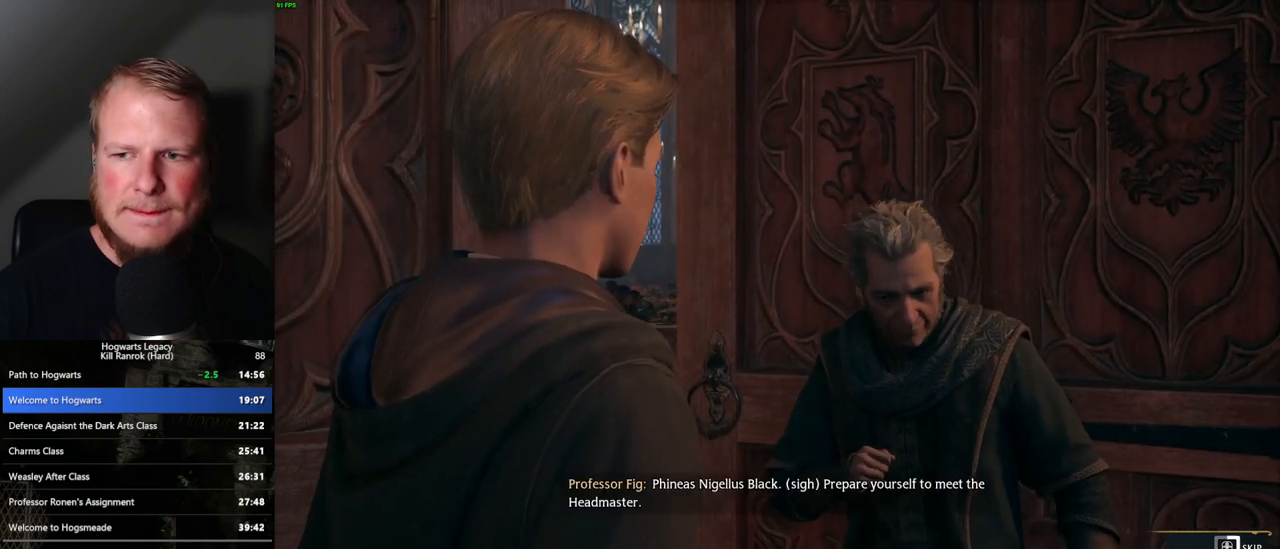
{"keys": ["q"], "mouse": [], "events": []}
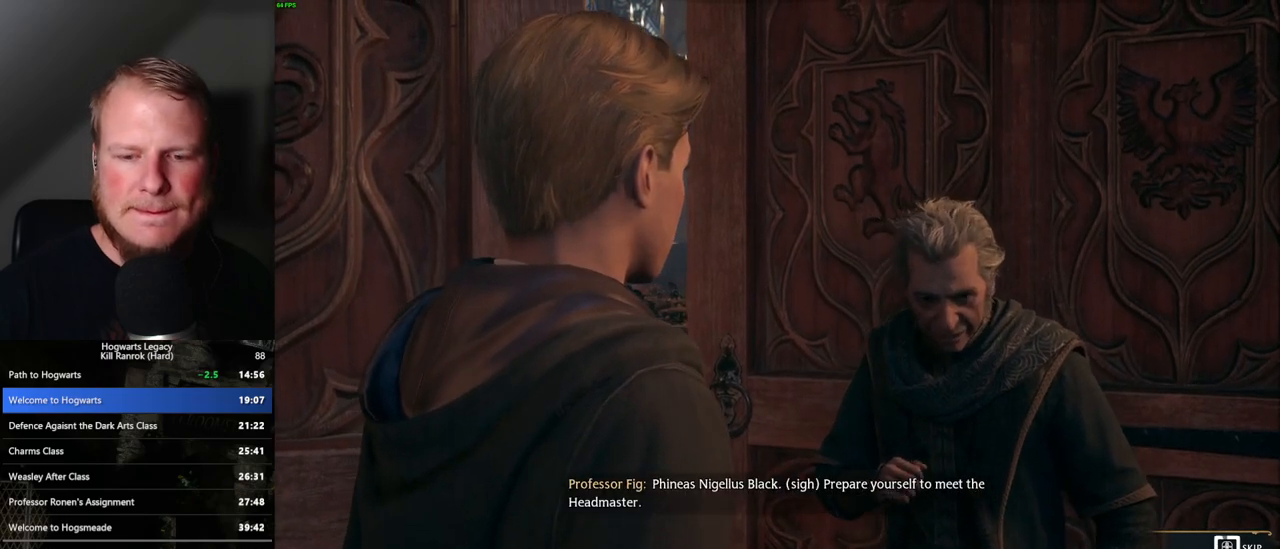
{"keys": ["q"], "mouse": [], "events": []}
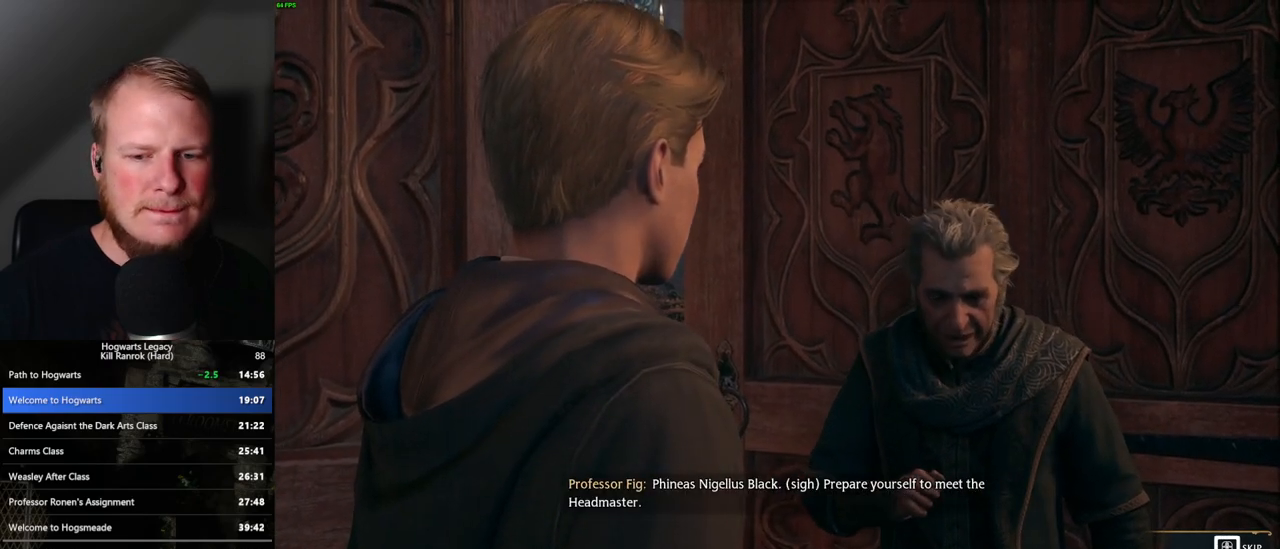
{"keys": [], "mouse": [], "events": [[433, "q", "up"]]}
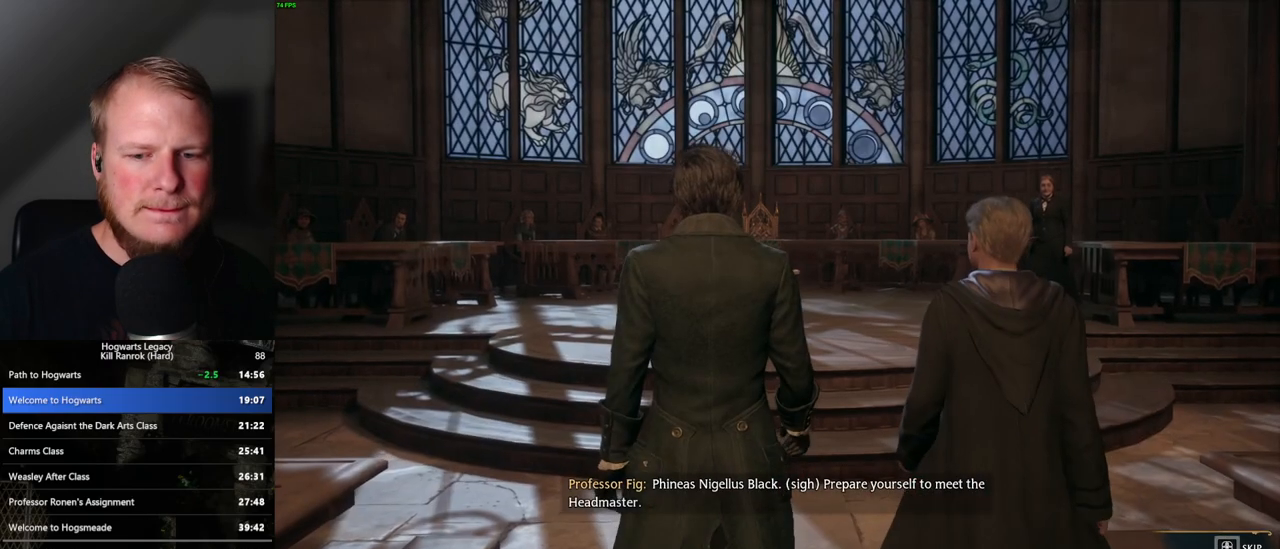
{"keys": ["q"], "mouse": [], "events": [[17, "q", "down"]]}
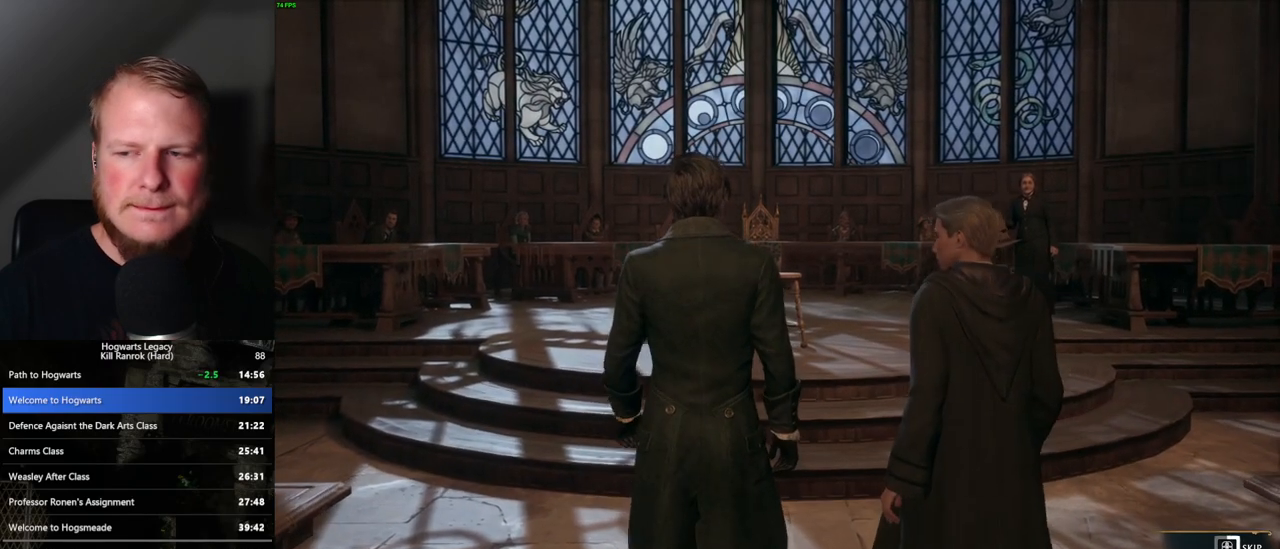
{"keys": ["q"], "mouse": [], "events": []}
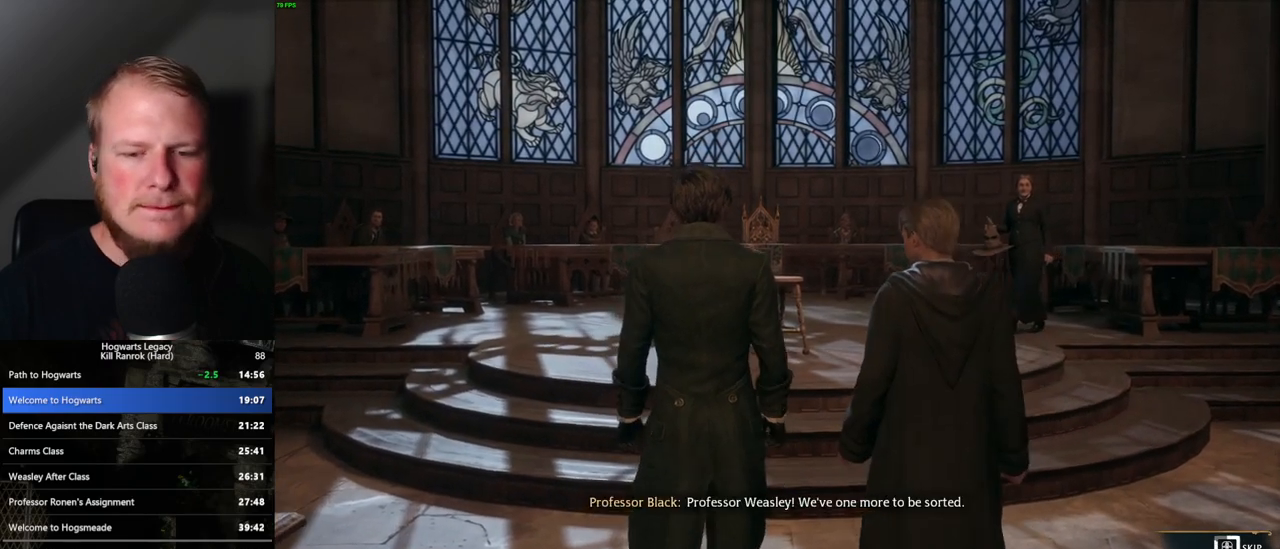
{"keys": ["q"], "mouse": [], "events": []}
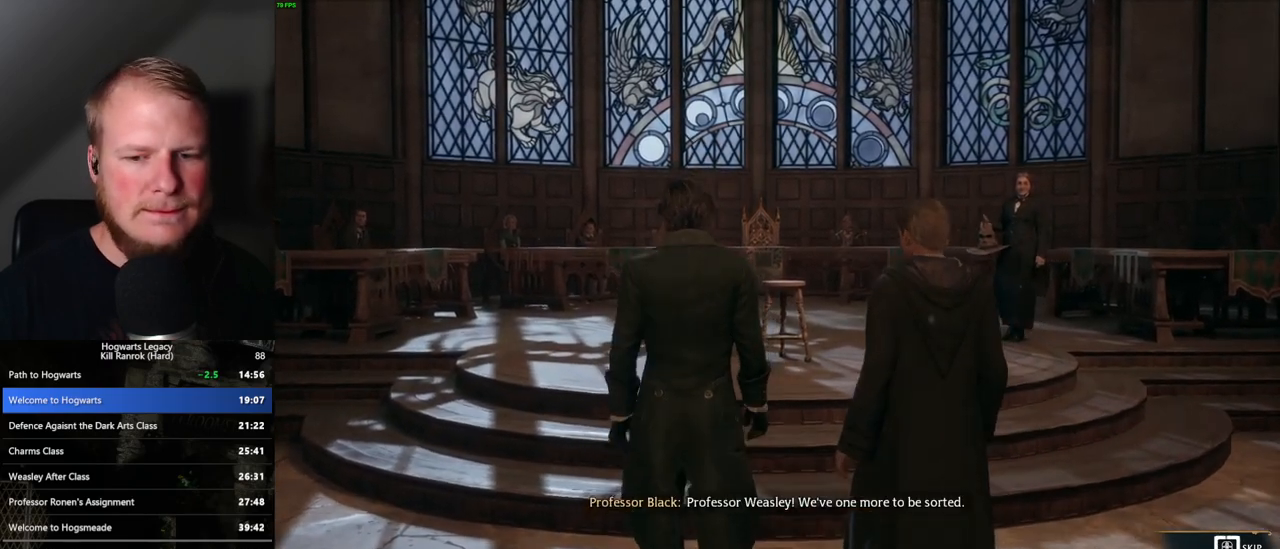
{"keys": ["q"], "mouse": [], "events": []}
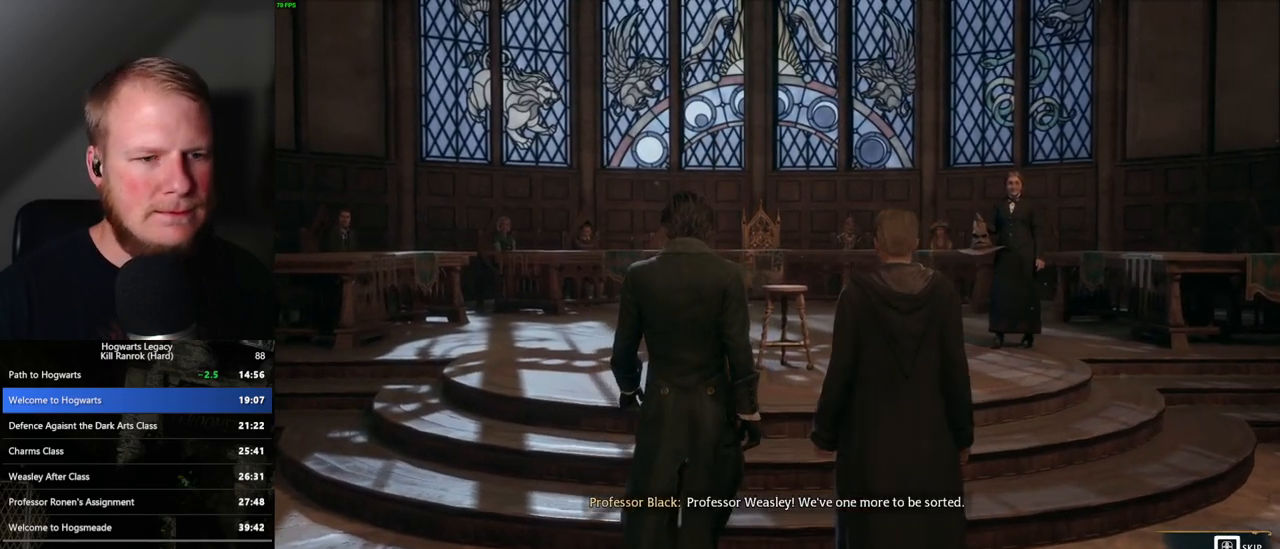
{"keys": [], "mouse": [], "events": [[400, "q", "up"]]}
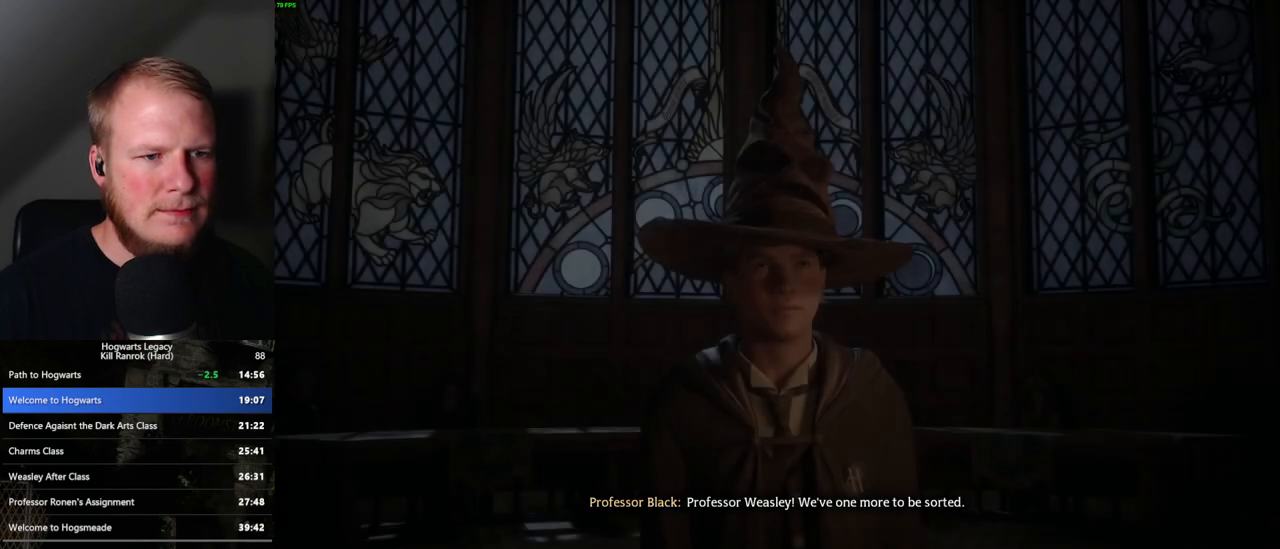
{"keys": ["q", "space"], "mouse": [], "events": [[50, "space", "down"], [67, "mouse_wheel", "down"], [100, "mouse_wheel", "up"], [100, "space", "up"], [150, "mouse_wheel", "down"], [167, "mouse_wheel", "up"], [183, "q", "down"], [233, "q", "up"], [333, "q", "down"], [400, "mouse_wheel", "down"], [400, "q", "up"], [467, "mouse_wheel", "up"], [483, "mouse_wheel", "down"], [483, "q", "down"], [500, "mouse_wheel", "up"], [500, "space", "down"]]}
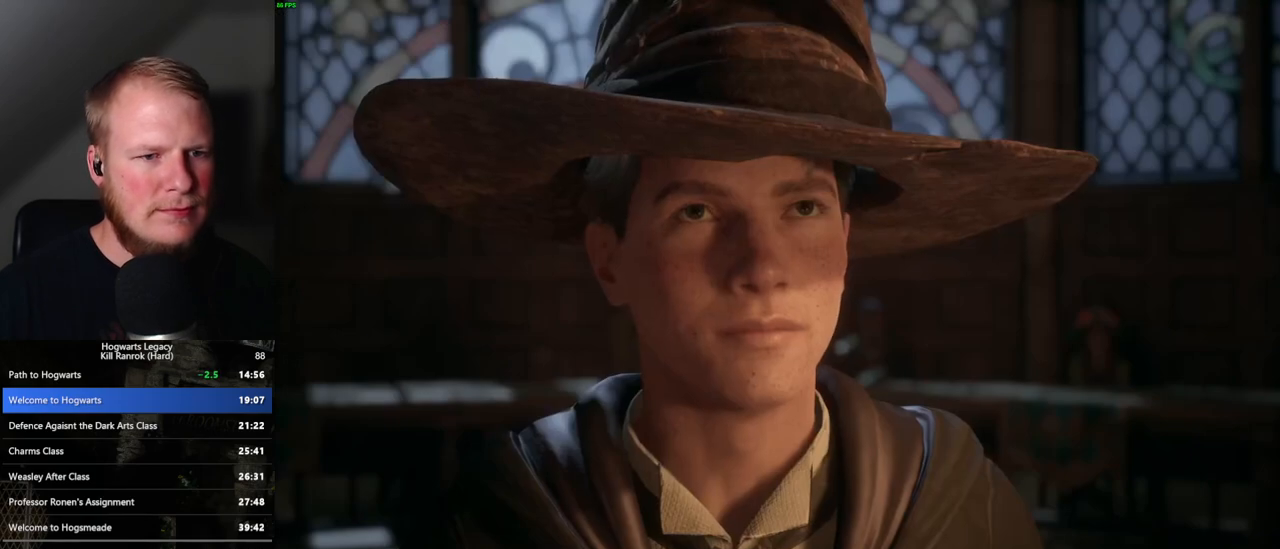
{"keys": ["q"], "mouse": [], "events": [[33, "space", "up"], [50, "q", "up"], [117, "q", "down"], [150, "space", "down"], [200, "q", "up"], [200, "space", "up"], [250, "mouse_wheel", "down"], [267, "mouse_wheel", "up"], [283, "mouse_wheel", "down"], [283, "q", "down"], [300, "mouse_wheel", "up"], [300, "space", "down"], [350, "q", "up"], [367, "space", "up"], [417, "q", "down"], [467, "space", "down"], [500, "space", "up"]]}
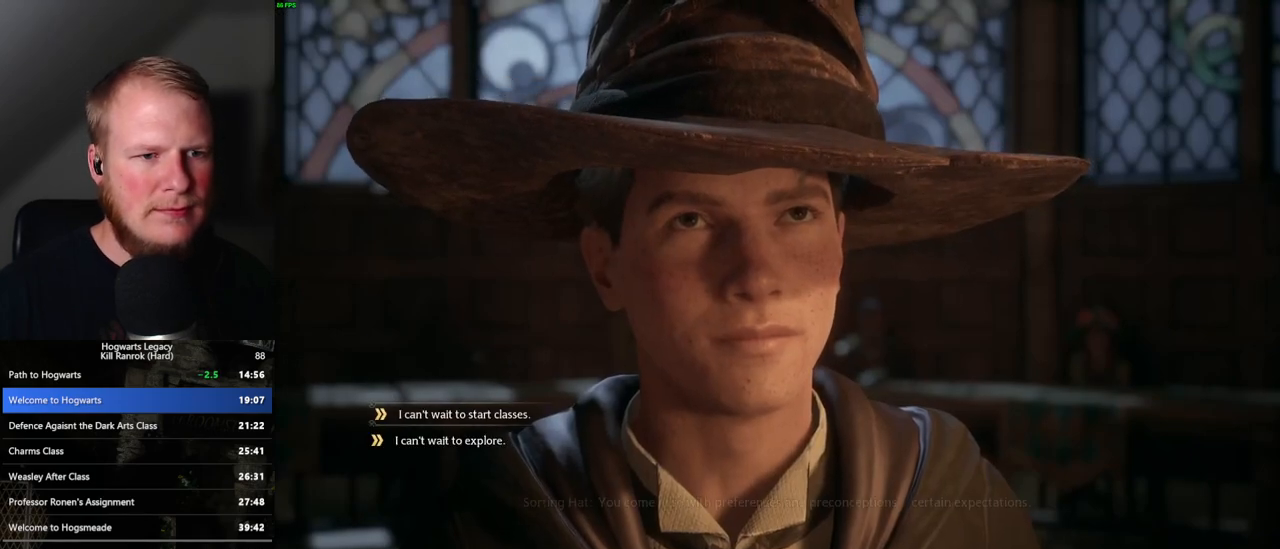
{"keys": [], "mouse": [], "events": [[67, "space", "down"], [83, "mouse_wheel", "down"], [100, "mouse_wheel", "up"], [117, "mouse_wheel", "down"], [133, "mouse_wheel", "up"], [133, "q", "up"], [150, "space", "up"], [217, "q", "down"], [250, "space", "down"], [300, "space", "up"], [317, "q", "up"], [367, "q", "down"], [383, "mouse_wheel", "down"], [417, "space", "down"], [450, "mouse_wheel", "up"], [450, "q", "up"], [467, "mouse_wheel", "down"], [467, "space", "up"], [483, "mouse_wheel", "up"]]}
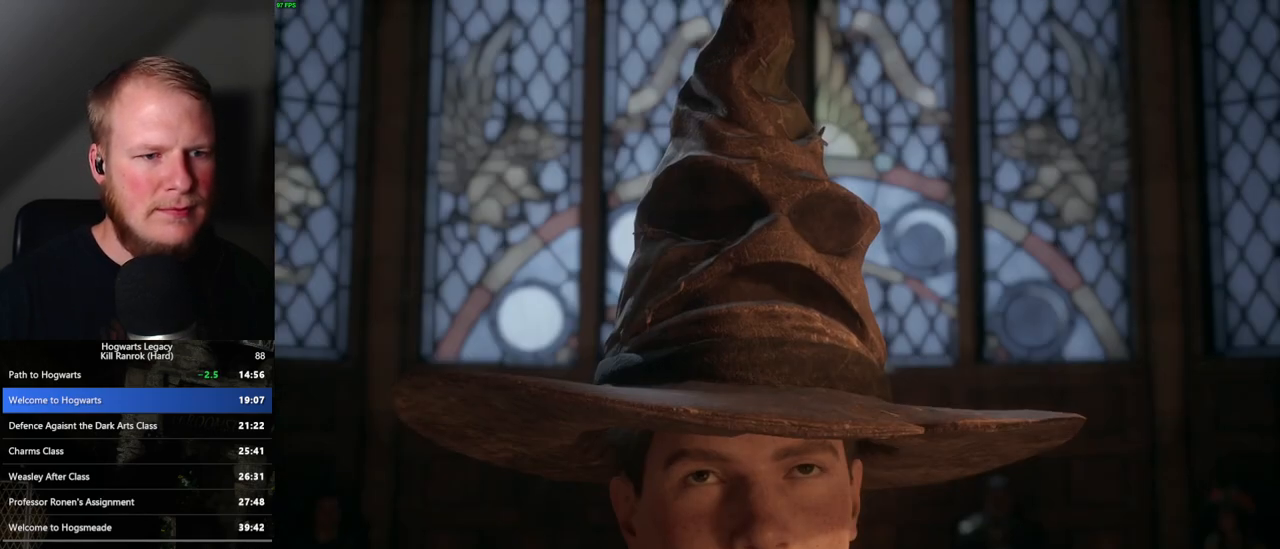
{"keys": ["q", "space"], "mouse": [], "events": [[33, "q", "down"], [50, "space", "down"], [100, "space", "up"], [117, "q", "up"], [167, "q", "down"], [217, "mouse_wheel", "down"], [217, "space", "down"], [233, "space", "up"], [250, "q", "up"], [300, "mouse_wheel", "up"], [317, "mouse_wheel", "down"], [333, "mouse_wheel", "up"], [333, "q", "down"], [350, "space", "down"], [400, "q", "up"], [400, "space", "up"], [483, "q", "down"], [500, "space", "down"]]}